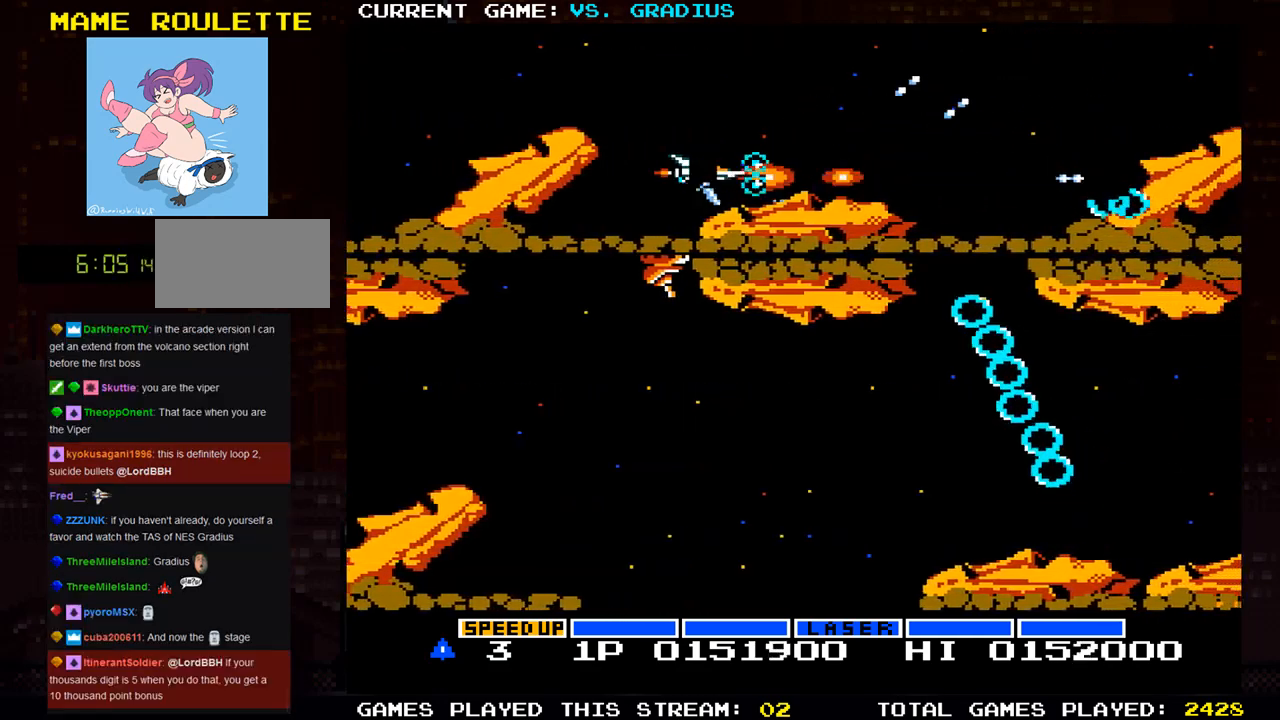
Gameplay with a controller (arcade stick); each line is a JSON object with the inputs held at the frame after it (dt_ms = milliseconds from this image to that frame). "events" lists button and stick changes between this image and that frame as [ms after this image, input, new state], when the widget could be followed in between. Not read: L3 R3.
{"dt_ms": 500, "buttons": ["SQUARE"], "left_stick": "center", "events": [[117, "left_stick", "left"], [183, "left_stick", "center"]]}
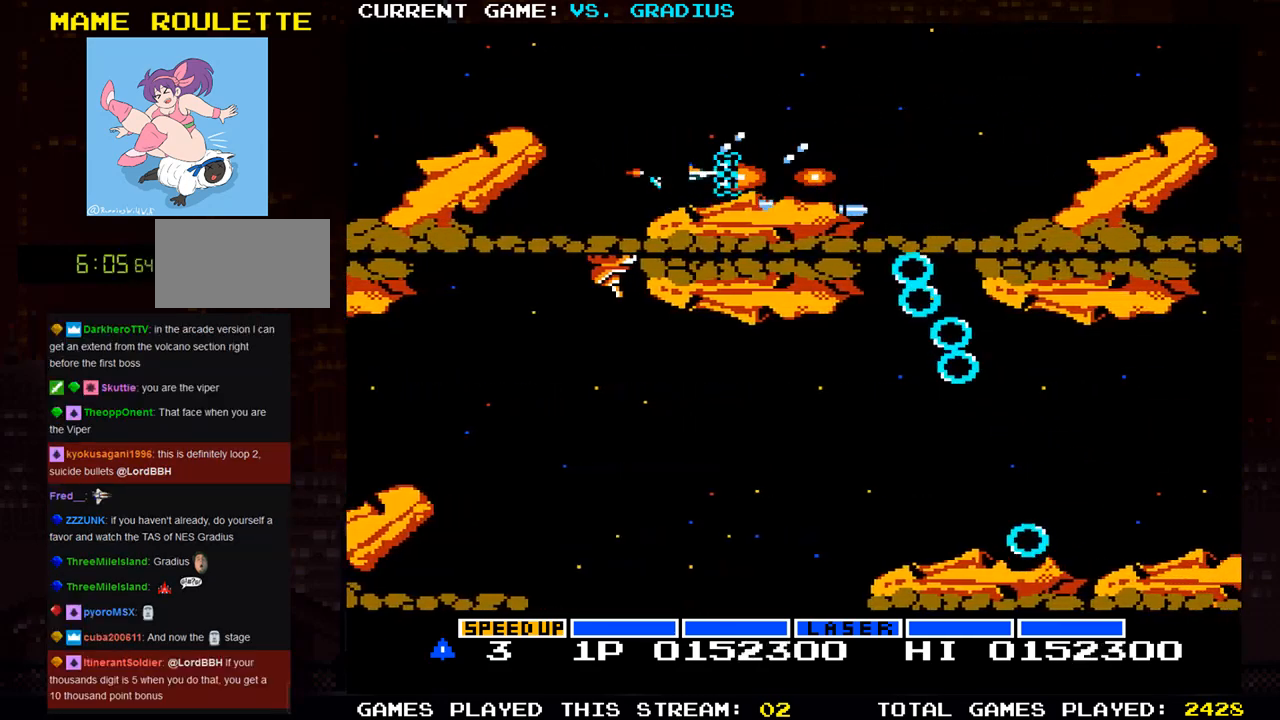
{"dt_ms": 500, "buttons": ["SQUARE"], "left_stick": "center", "events": [[183, "left_stick", "up"], [317, "left_stick", "center"], [383, "left_stick", "left"], [467, "left_stick", "center"]]}
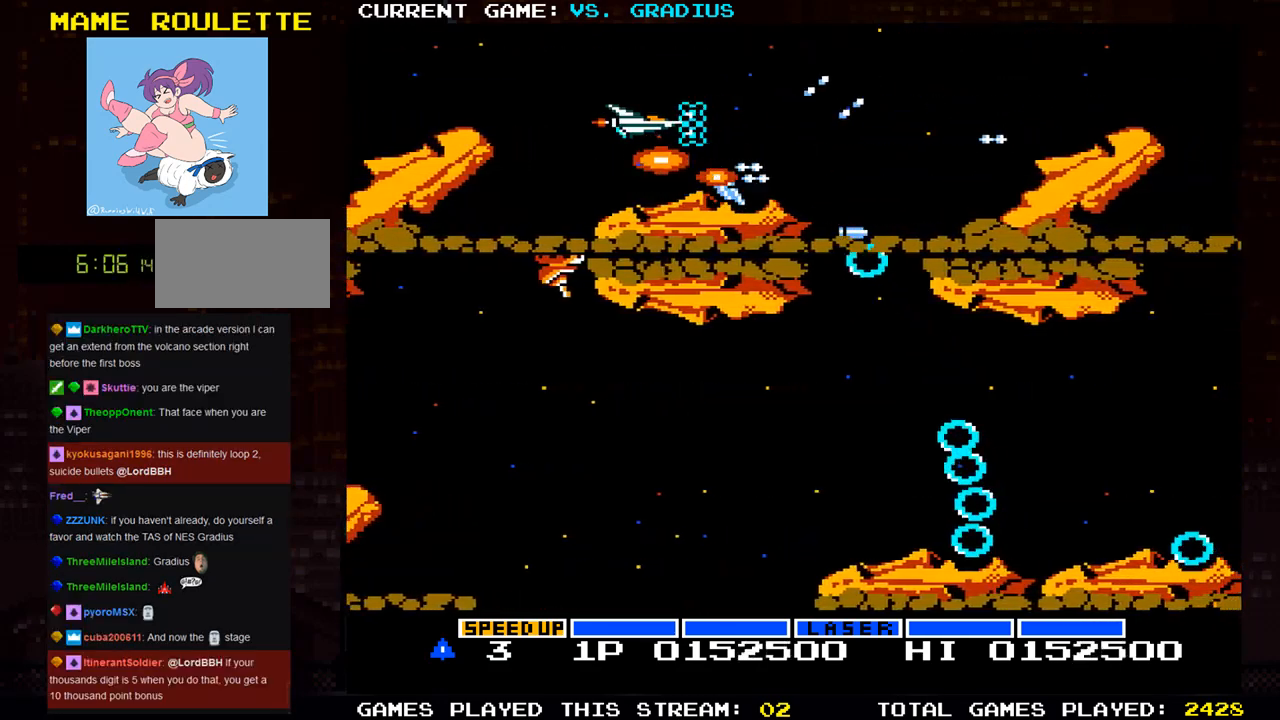
{"dt_ms": 500, "buttons": ["SQUARE"], "left_stick": "left", "events": [[83, "left_stick", "up"], [167, "left_stick", "center"], [433, "left_stick", "left"]]}
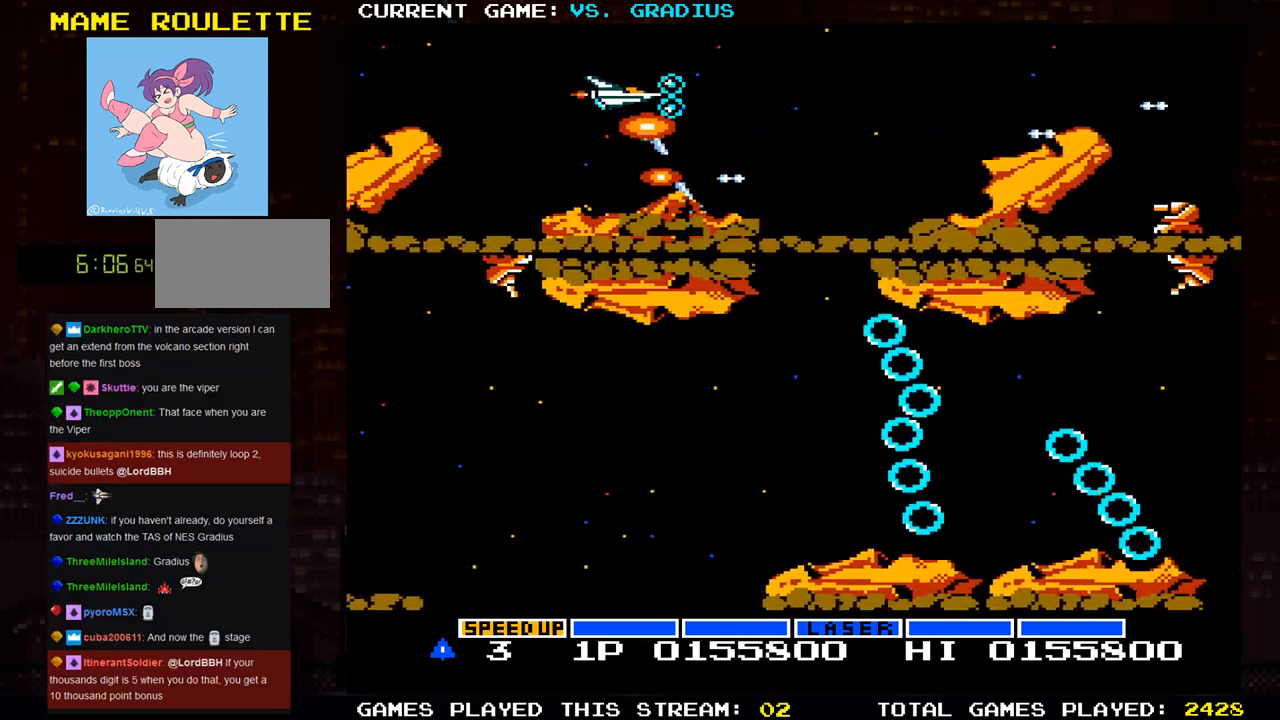
{"dt_ms": 500, "buttons": ["SQUARE"], "left_stick": "center", "events": [[50, "left_stick", "center"], [283, "left_stick", "down"], [350, "left_stick", "center"]]}
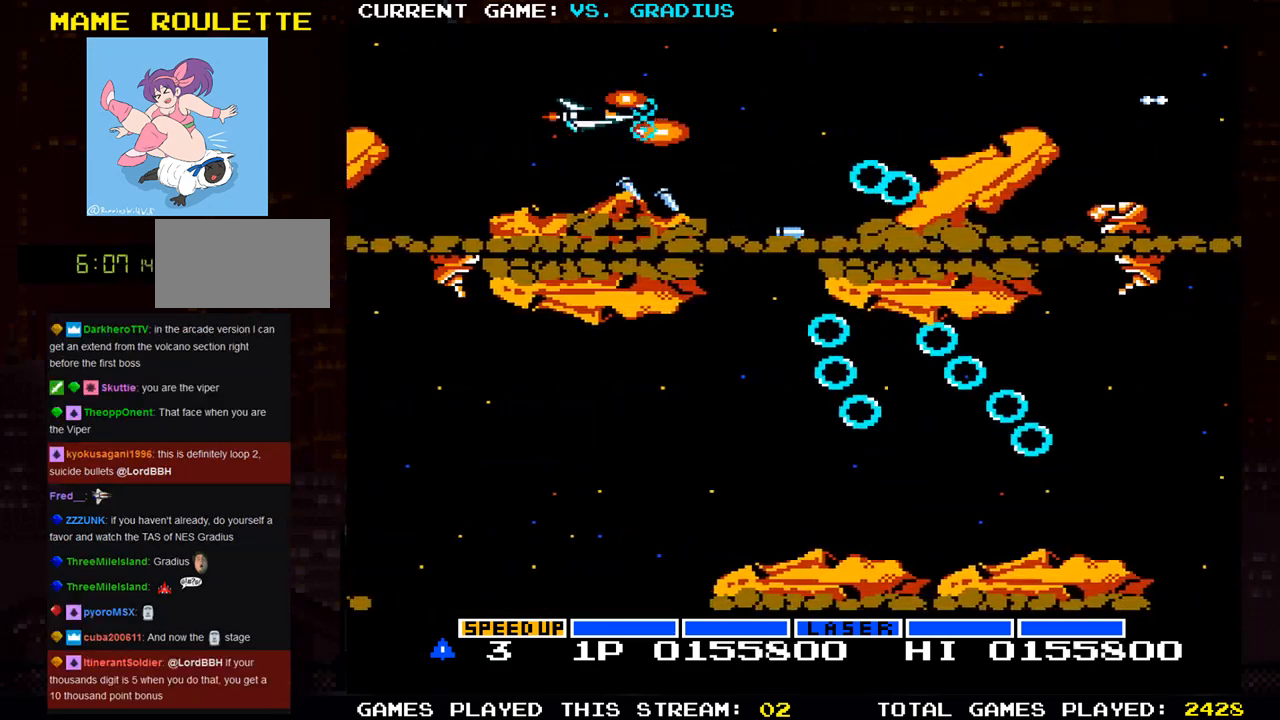
{"dt_ms": 500, "buttons": ["SQUARE"], "left_stick": "down", "events": [[467, "left_stick", "down"]]}
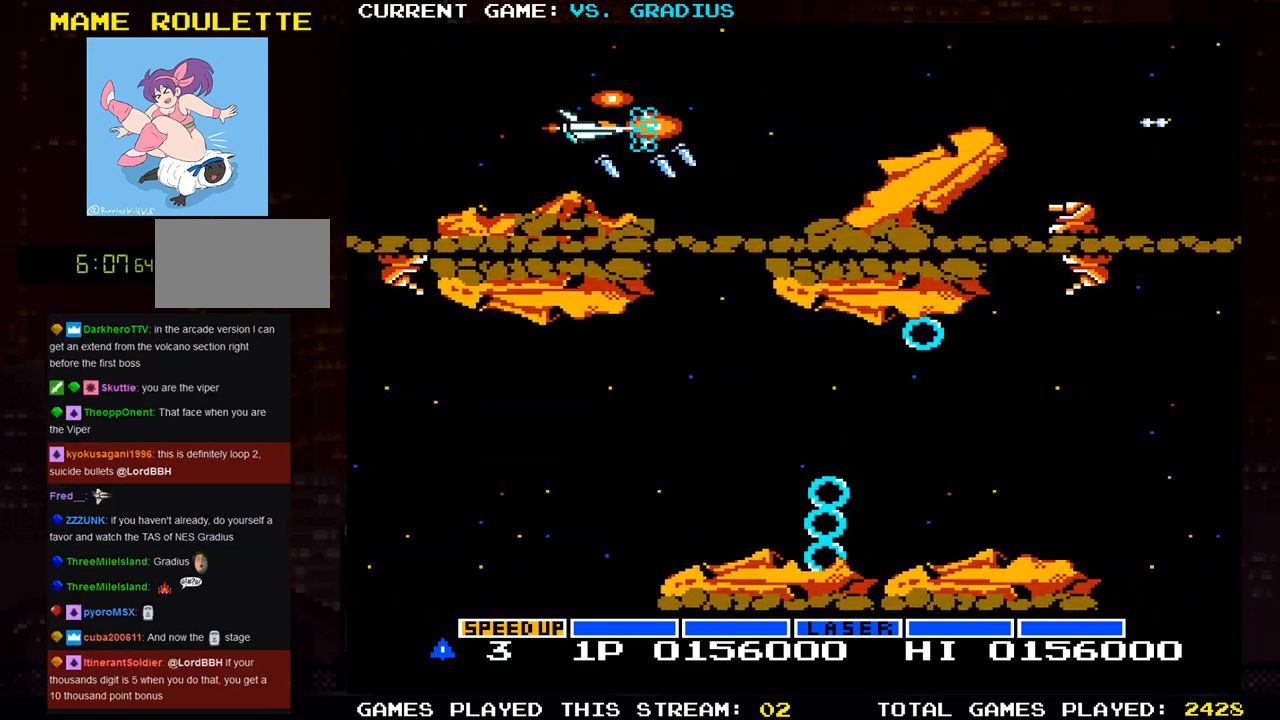
{"dt_ms": 500, "buttons": ["SQUARE"], "left_stick": "right", "events": [[33, "left_stick", "left"], [83, "left_stick", "center"], [333, "left_stick", "right"]]}
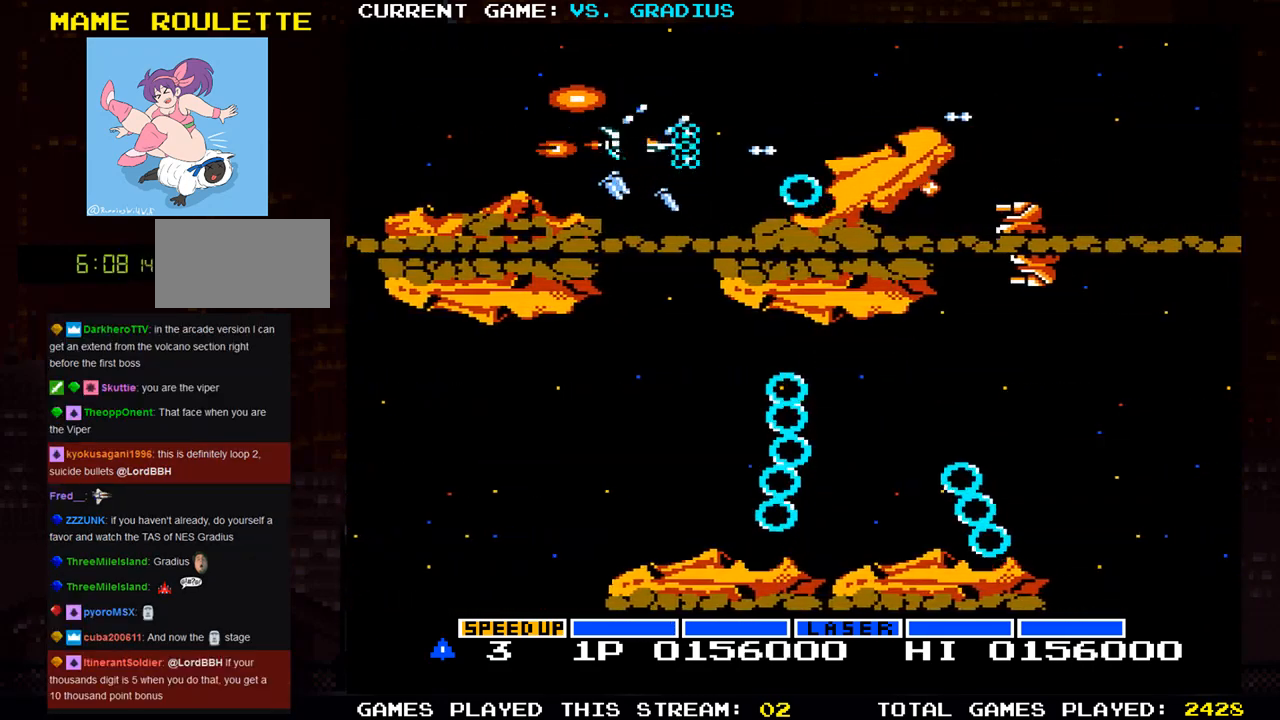
{"dt_ms": 500, "buttons": ["SQUARE"], "left_stick": "center", "events": [[67, "left_stick", "down"], [117, "left_stick", "center"], [167, "left_stick", "left"], [283, "left_stick", "center"]]}
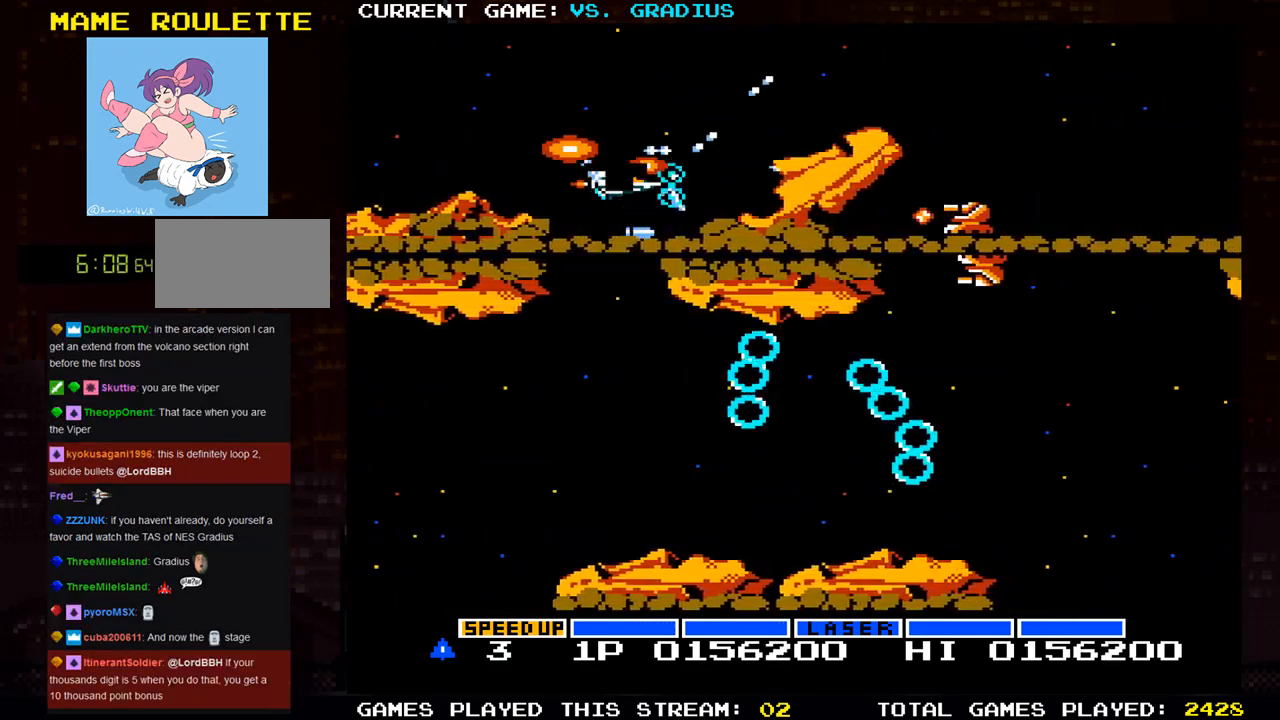
{"dt_ms": 500, "buttons": ["SQUARE"], "left_stick": "up", "events": [[33, "left_stick", "left"], [133, "left_stick", "center"], [500, "left_stick", "up"]]}
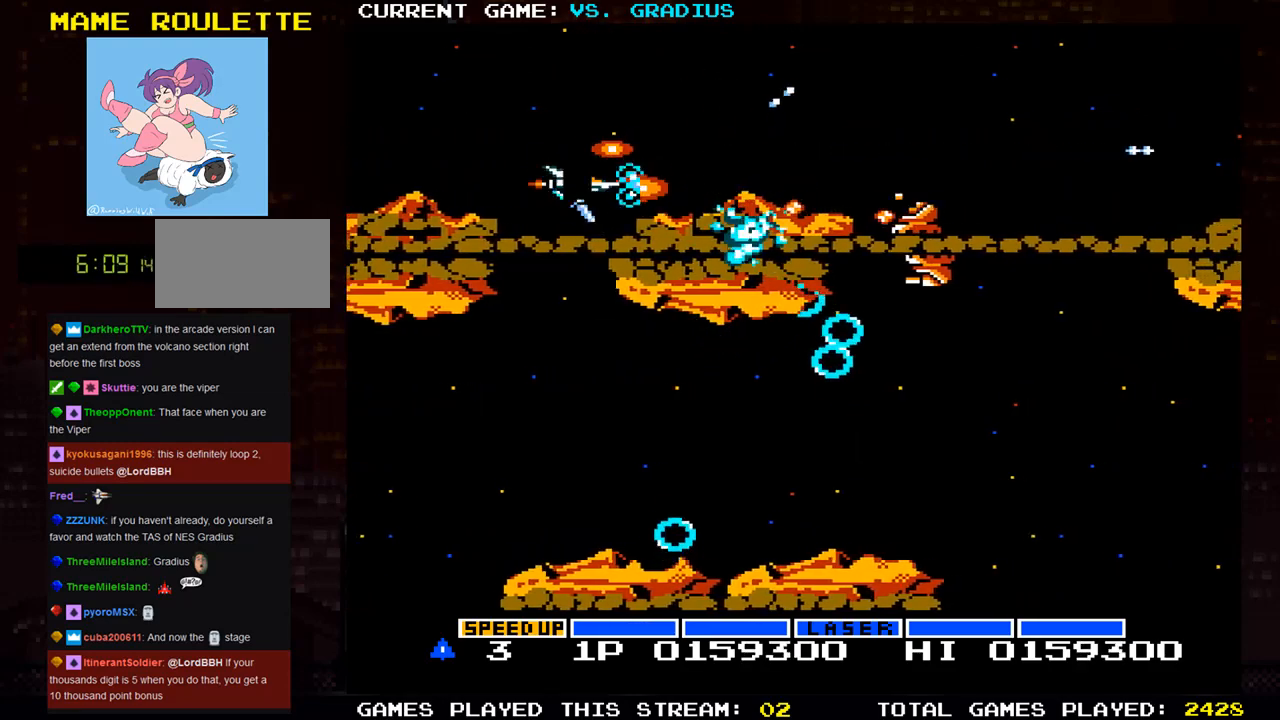
{"dt_ms": 500, "buttons": ["SQUARE"], "left_stick": "right", "events": [[283, "left_stick", "center"], [450, "left_stick", "right"]]}
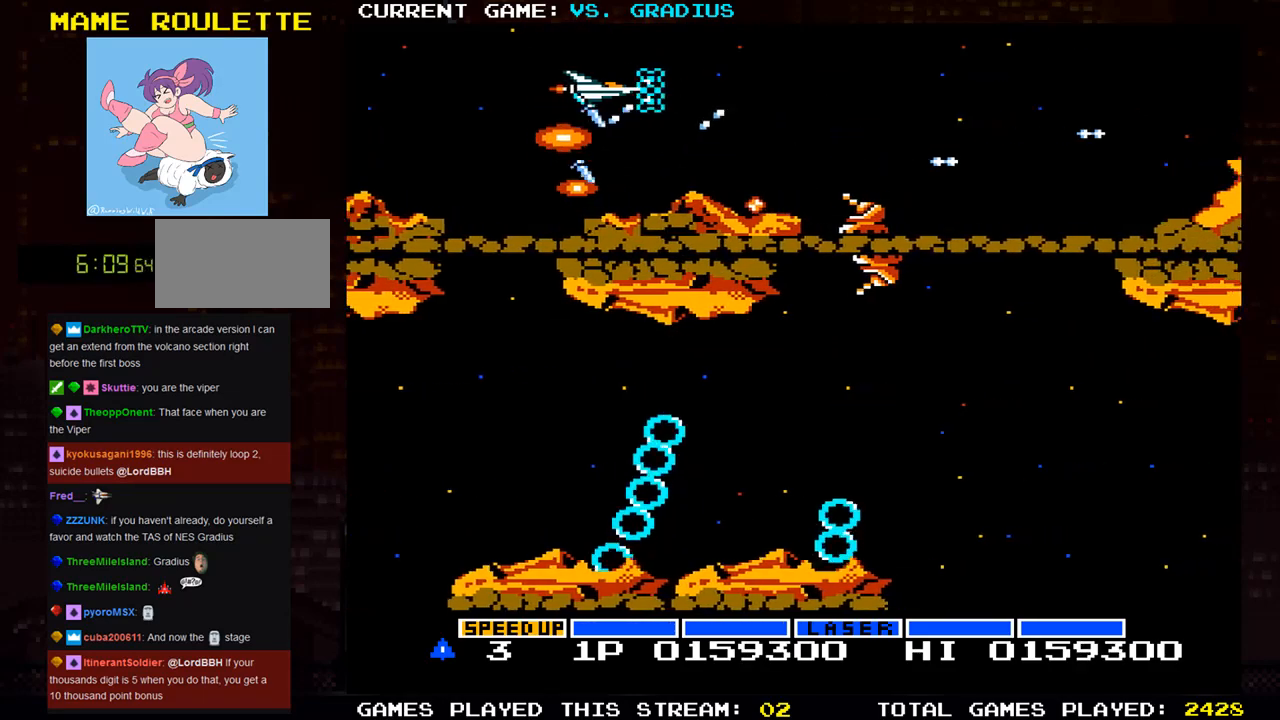
{"dt_ms": 500, "buttons": ["SQUARE"], "left_stick": "center", "events": [[50, "left_stick", "center"], [150, "left_stick", "left"], [233, "left_stick", "center"], [383, "left_stick", "left"], [483, "left_stick", "center"]]}
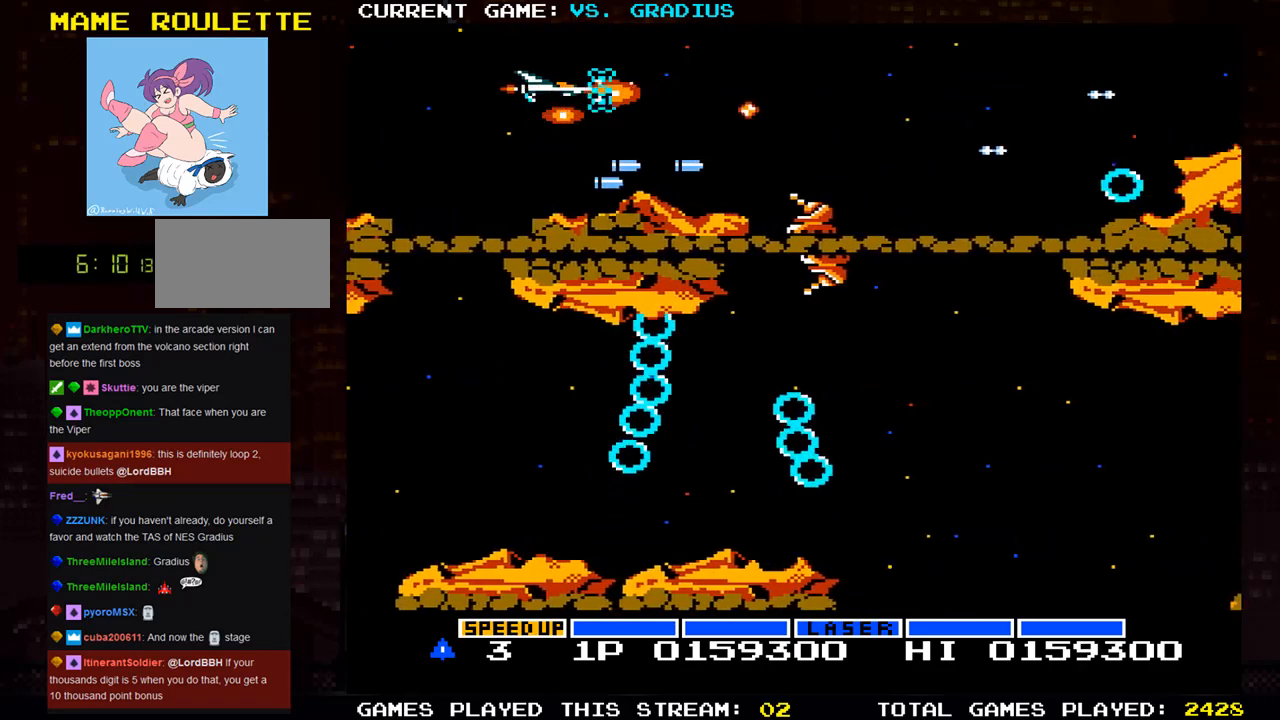
{"dt_ms": 500, "buttons": ["SQUARE"], "left_stick": "center", "events": [[150, "left_stick", "down"], [217, "left_stick", "center"]]}
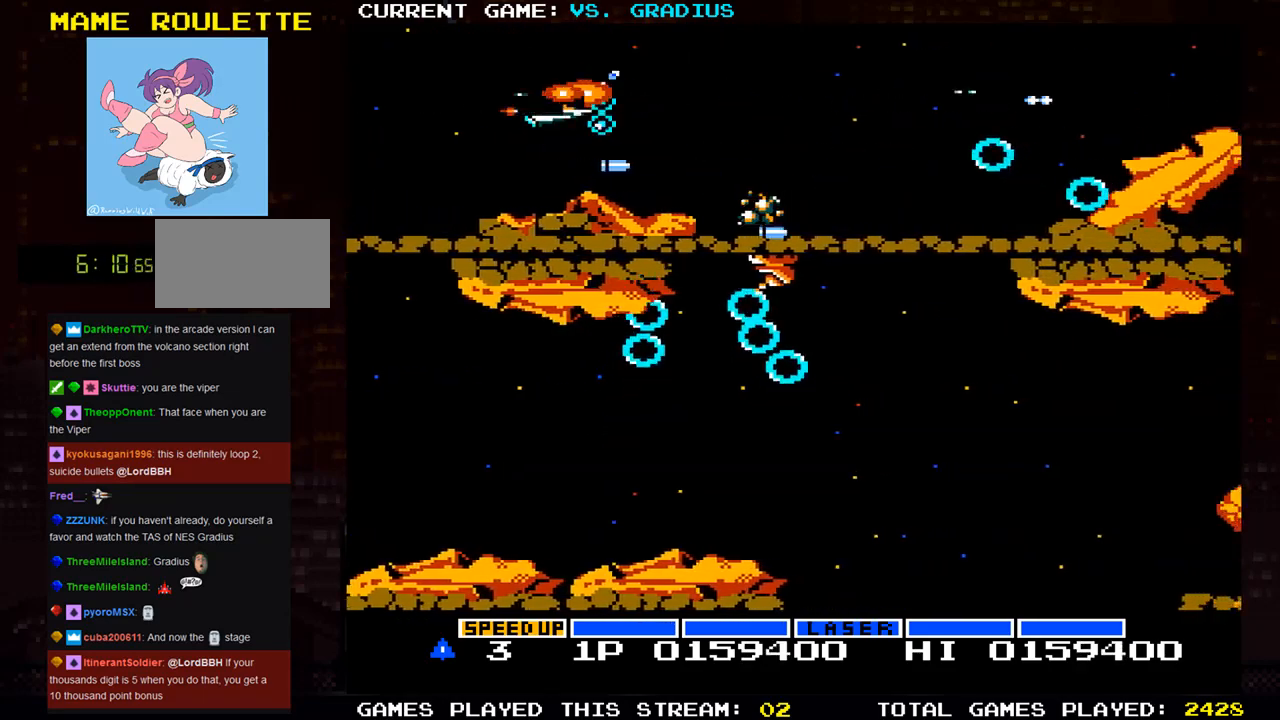
{"dt_ms": 500, "buttons": ["SQUARE"], "left_stick": "down", "events": [[117, "left_stick", "right"], [450, "left_stick", "down"]]}
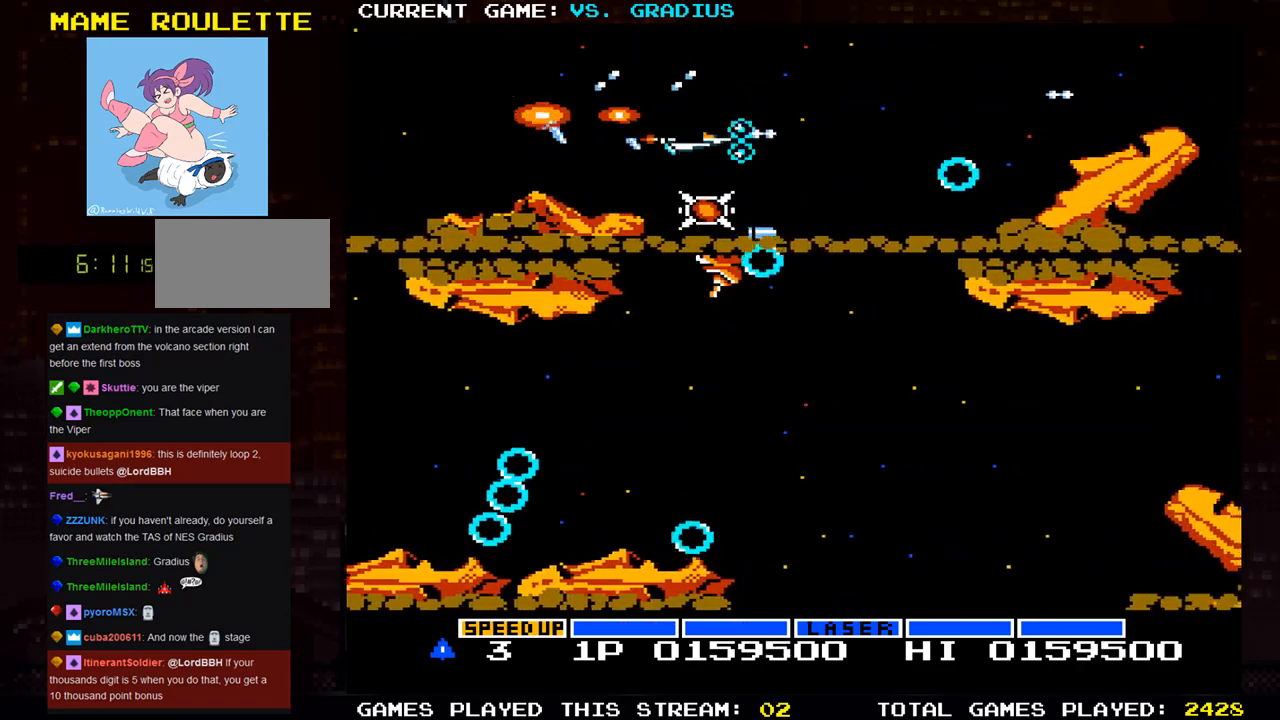
{"dt_ms": 500, "buttons": ["SQUARE"], "left_stick": "left", "events": [[50, "left_stick", "center"], [183, "left_stick", "down"], [267, "left_stick", "center"], [433, "left_stick", "left"]]}
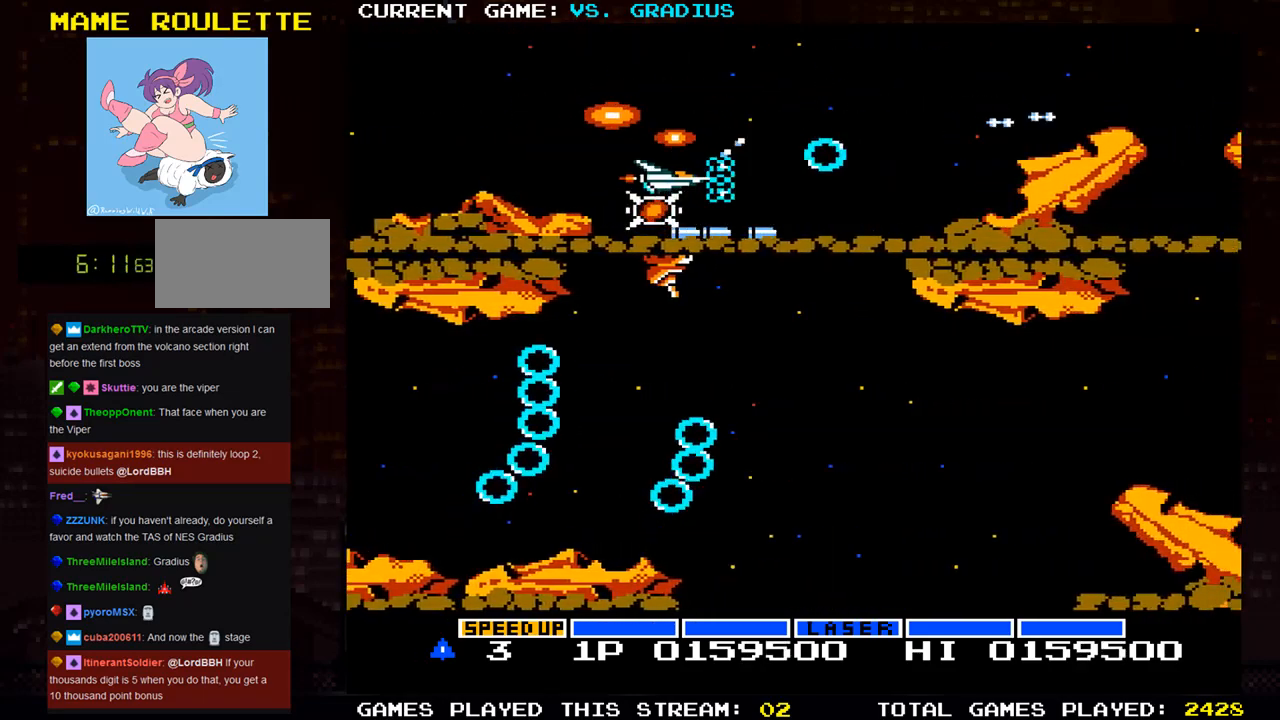
{"dt_ms": 500, "buttons": ["SQUARE"], "left_stick": "left", "events": [[33, "left_stick", "center"], [183, "left_stick", "down"], [233, "left_stick", "center"], [500, "left_stick", "left"]]}
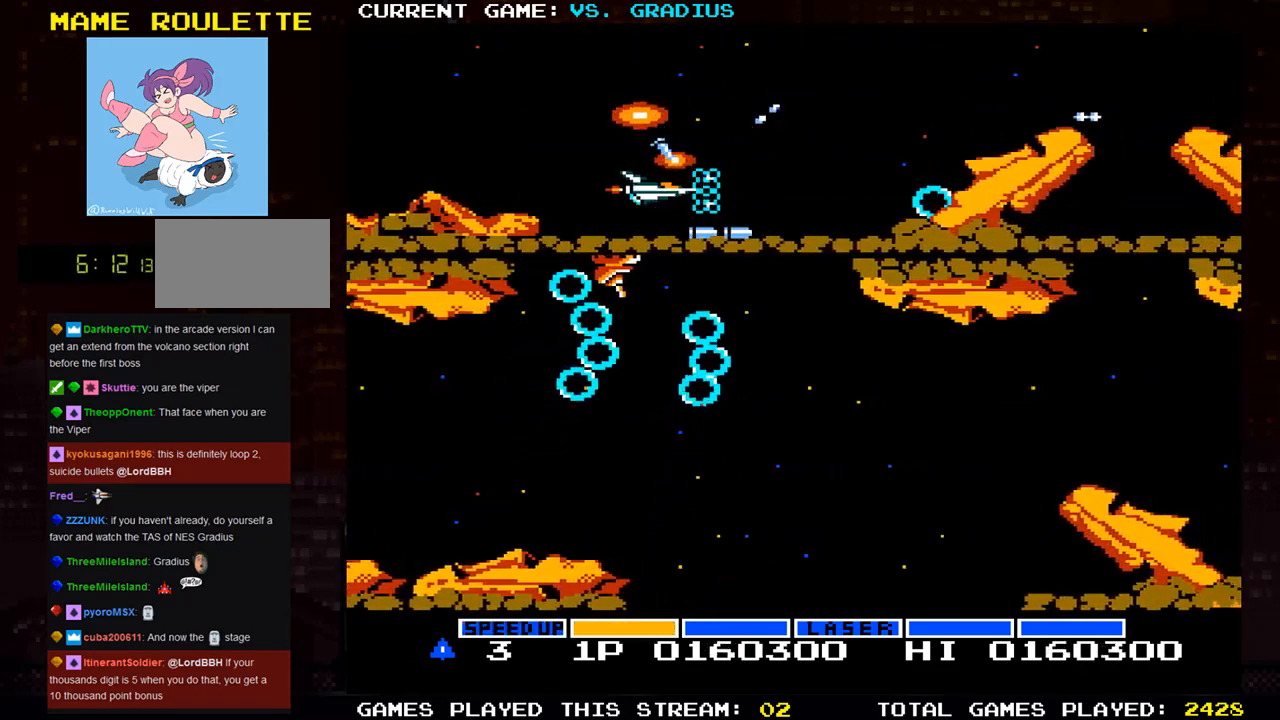
{"dt_ms": 500, "buttons": ["SQUARE"], "left_stick": "right", "events": [[100, "left_stick", "center"], [333, "left_stick", "up"], [400, "left_stick", "right"]]}
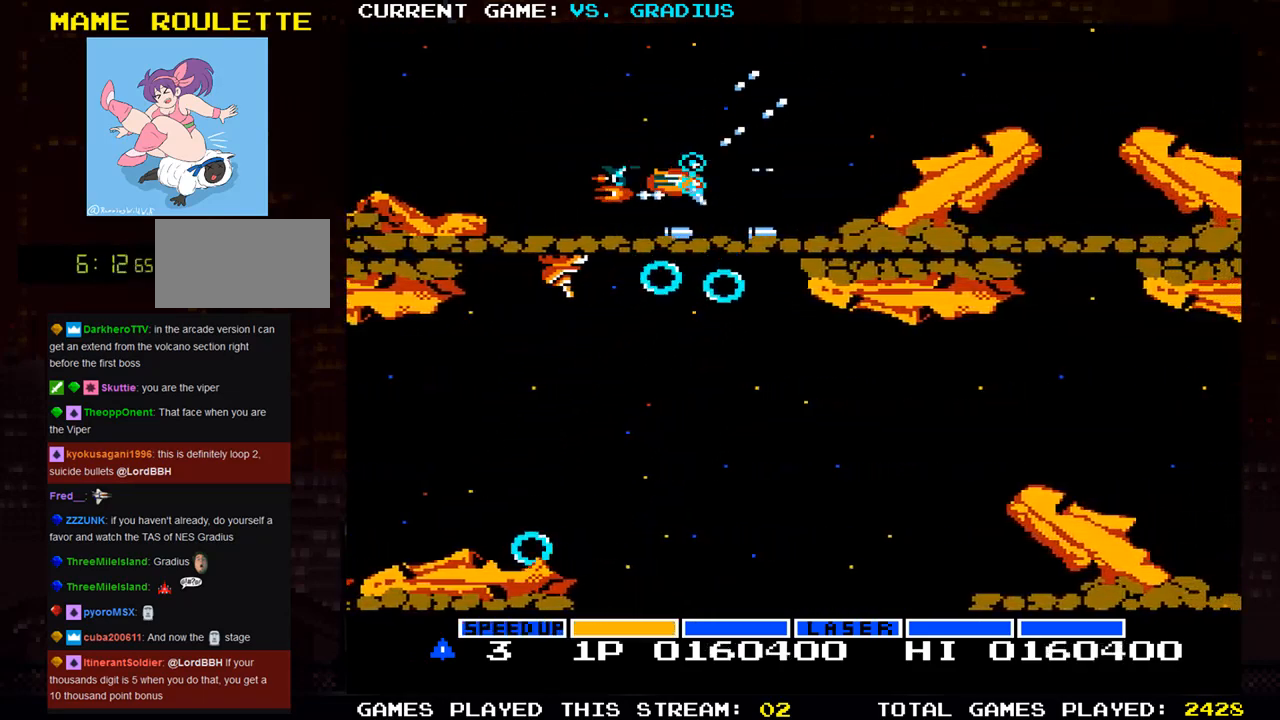
{"dt_ms": 500, "buttons": ["SQUARE"], "left_stick": "center", "events": [[150, "left_stick", "center"], [233, "left_stick", "left"], [383, "left_stick", "center"]]}
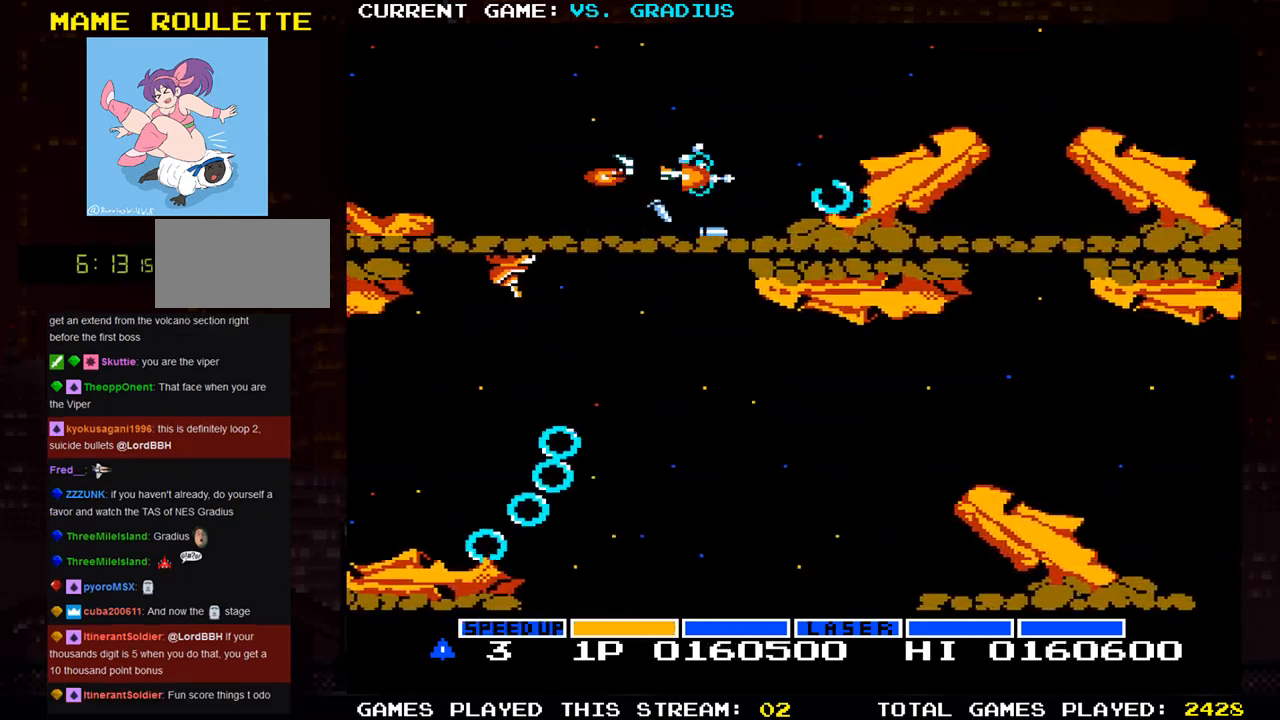
{"dt_ms": 500, "buttons": ["SQUARE"], "left_stick": "center", "events": [[33, "left_stick", "left"], [167, "left_stick", "center"], [300, "left_stick", "left"], [400, "left_stick", "center"]]}
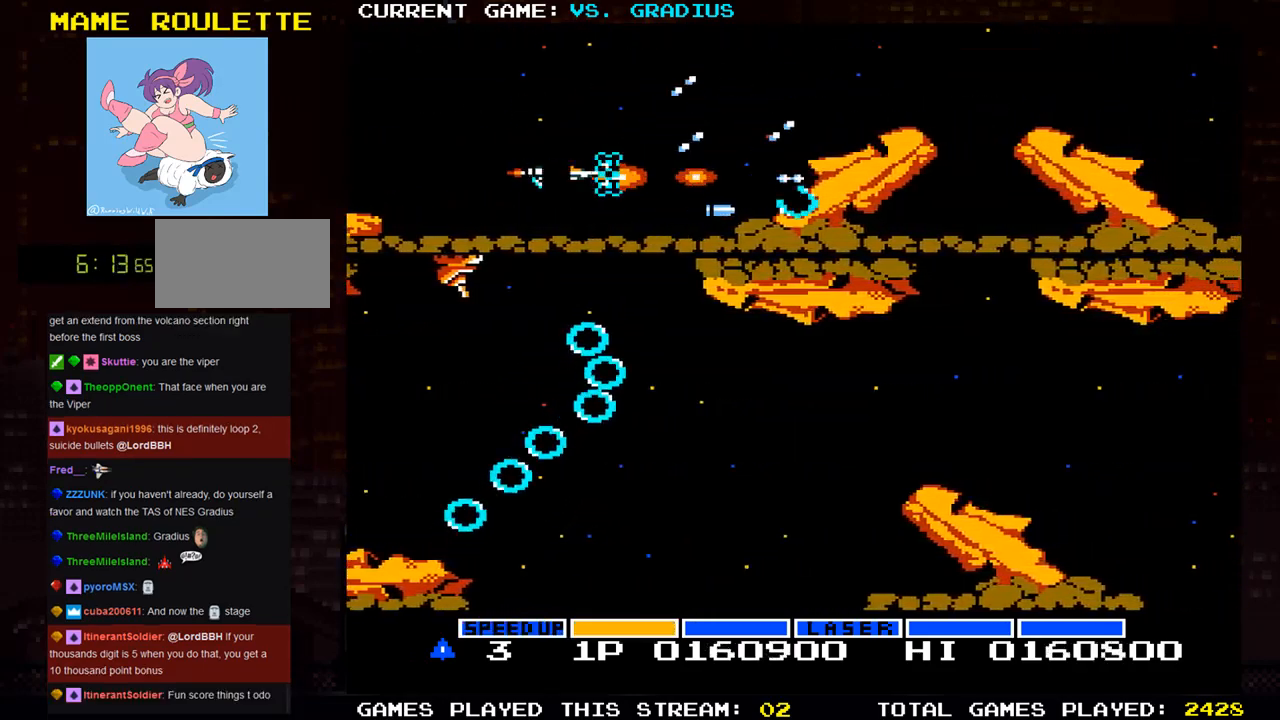
{"dt_ms": 500, "buttons": ["SQUARE"], "left_stick": "down", "events": [[467, "left_stick", "down"]]}
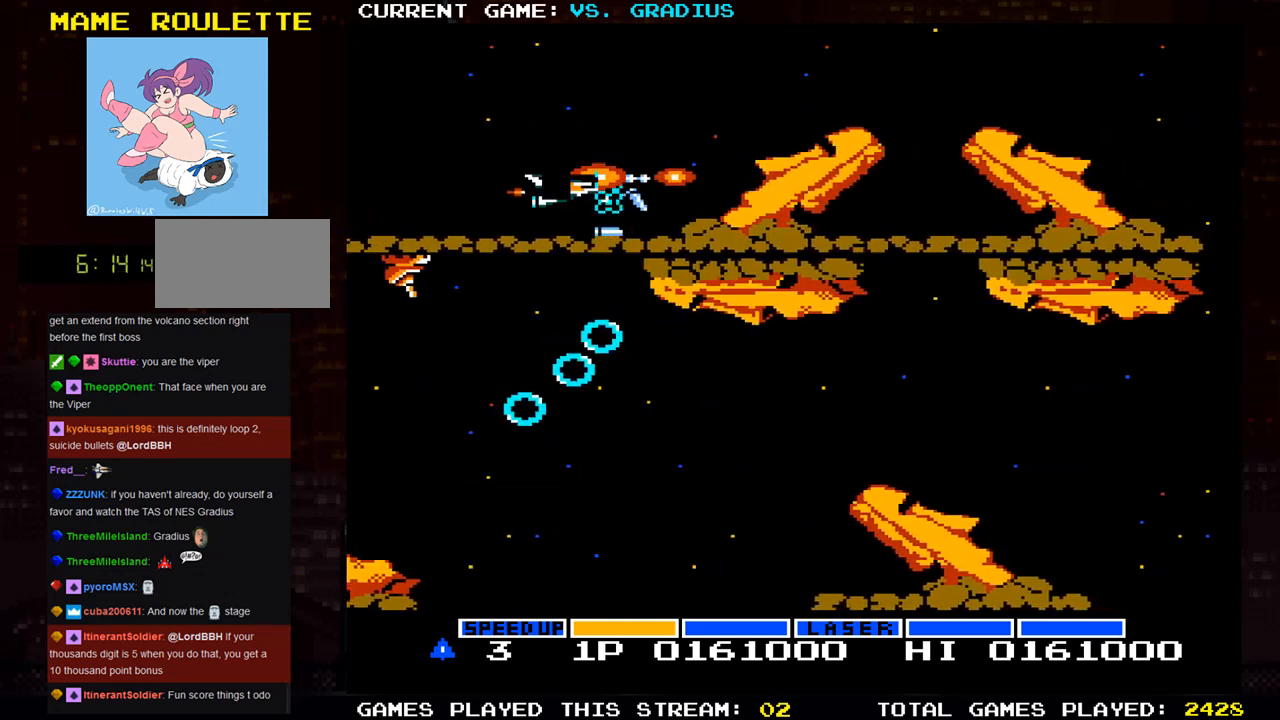
{"dt_ms": 500, "buttons": ["SQUARE"], "left_stick": "center", "events": [[17, "left_stick", "center"], [233, "left_stick", "left"], [433, "left_stick", "center"]]}
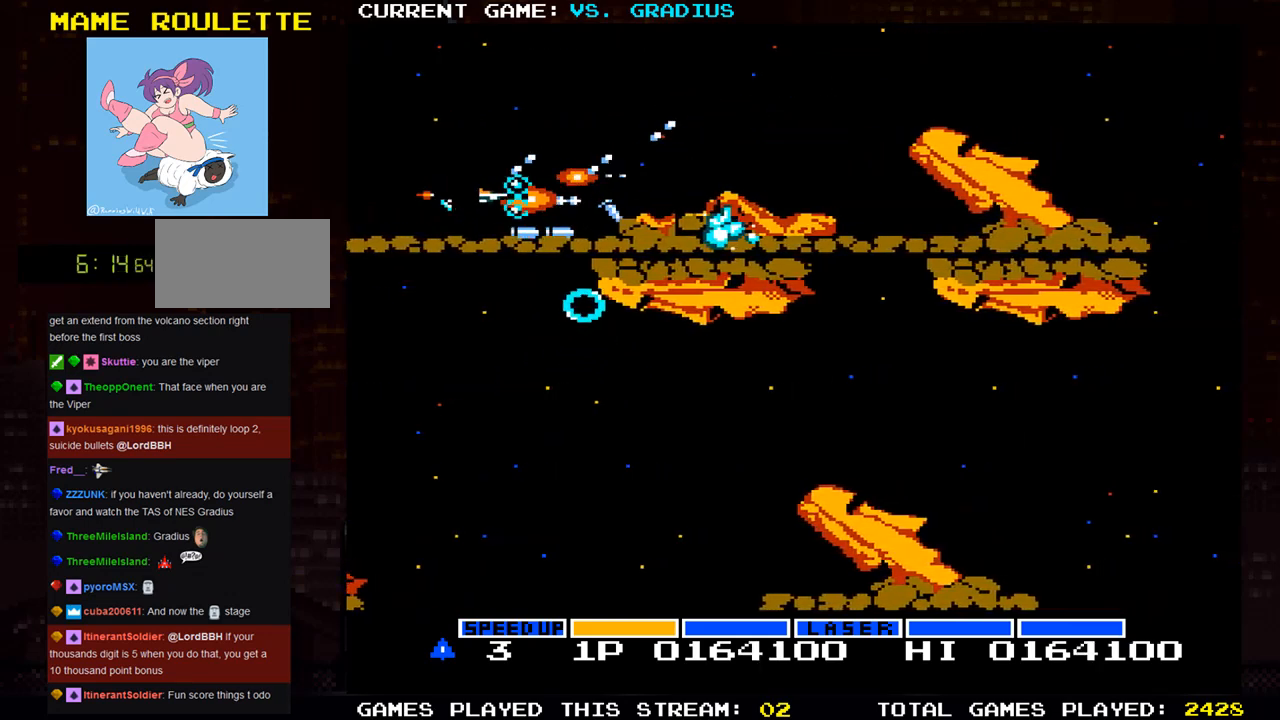
{"dt_ms": 500, "buttons": ["SQUARE"], "left_stick": "up", "events": [[283, "left_stick", "up"]]}
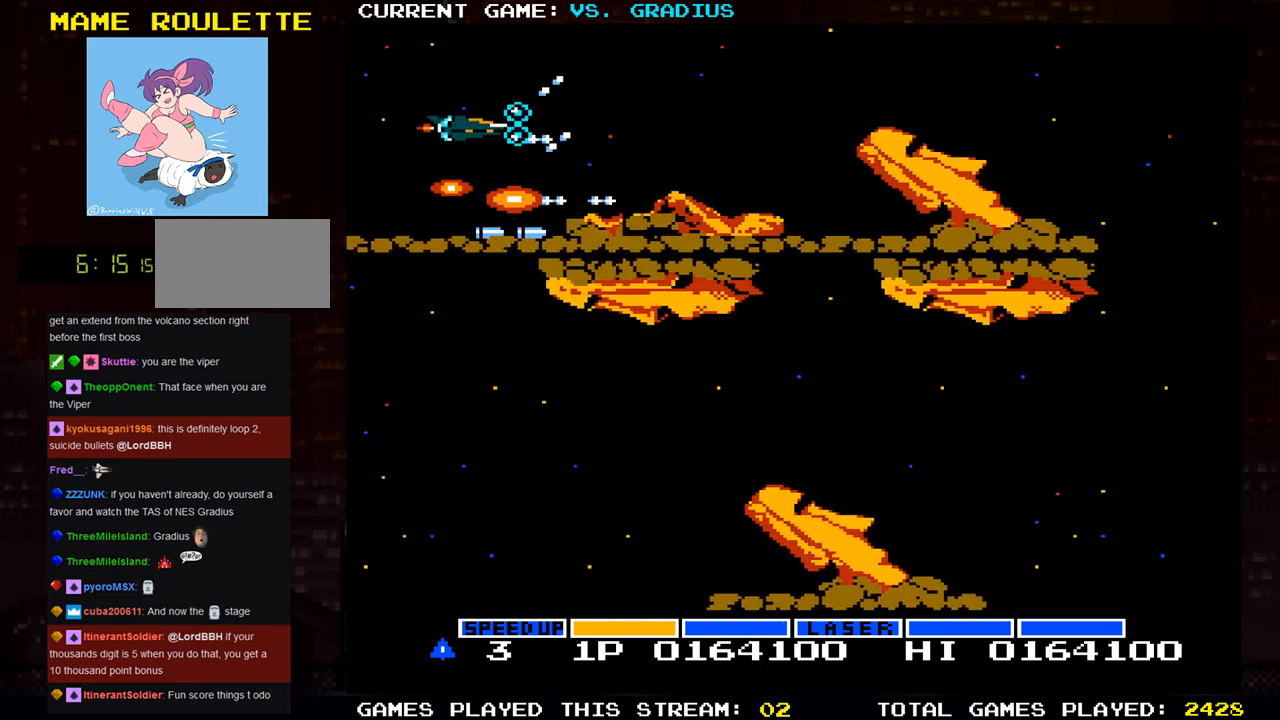
{"dt_ms": 500, "buttons": ["SQUARE"], "left_stick": "right", "events": [[67, "left_stick", "right"]]}
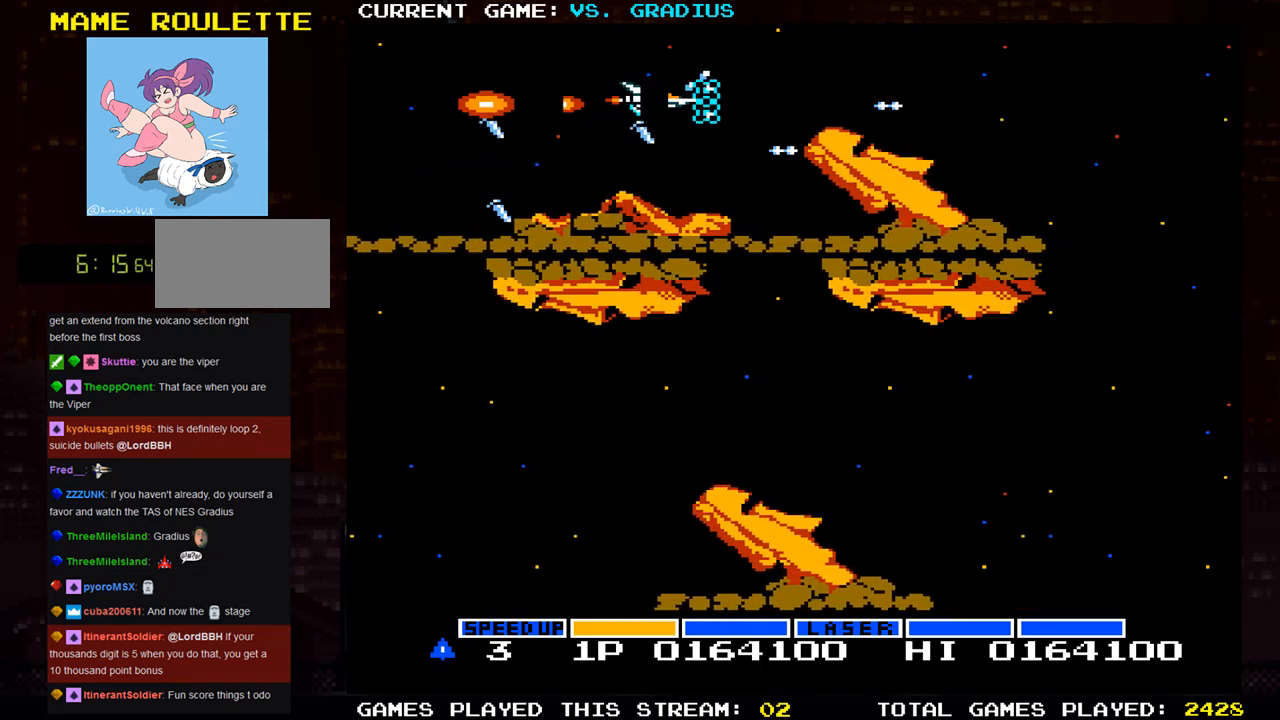
{"dt_ms": 500, "buttons": ["SQUARE"], "left_stick": "center", "events": [[200, "left_stick", "up"], [283, "left_stick", "up-left"], [450, "left_stick", "center"]]}
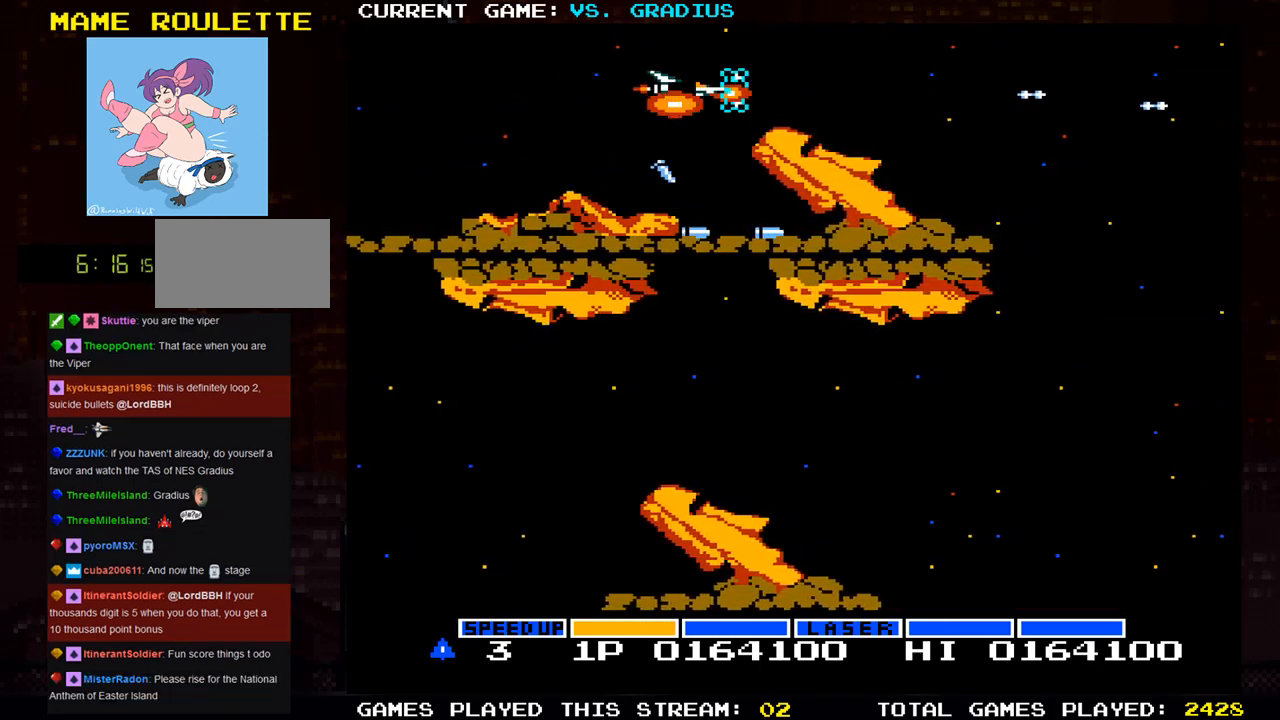
{"dt_ms": 500, "buttons": ["SQUARE"], "left_stick": "left", "events": [[483, "left_stick", "left"]]}
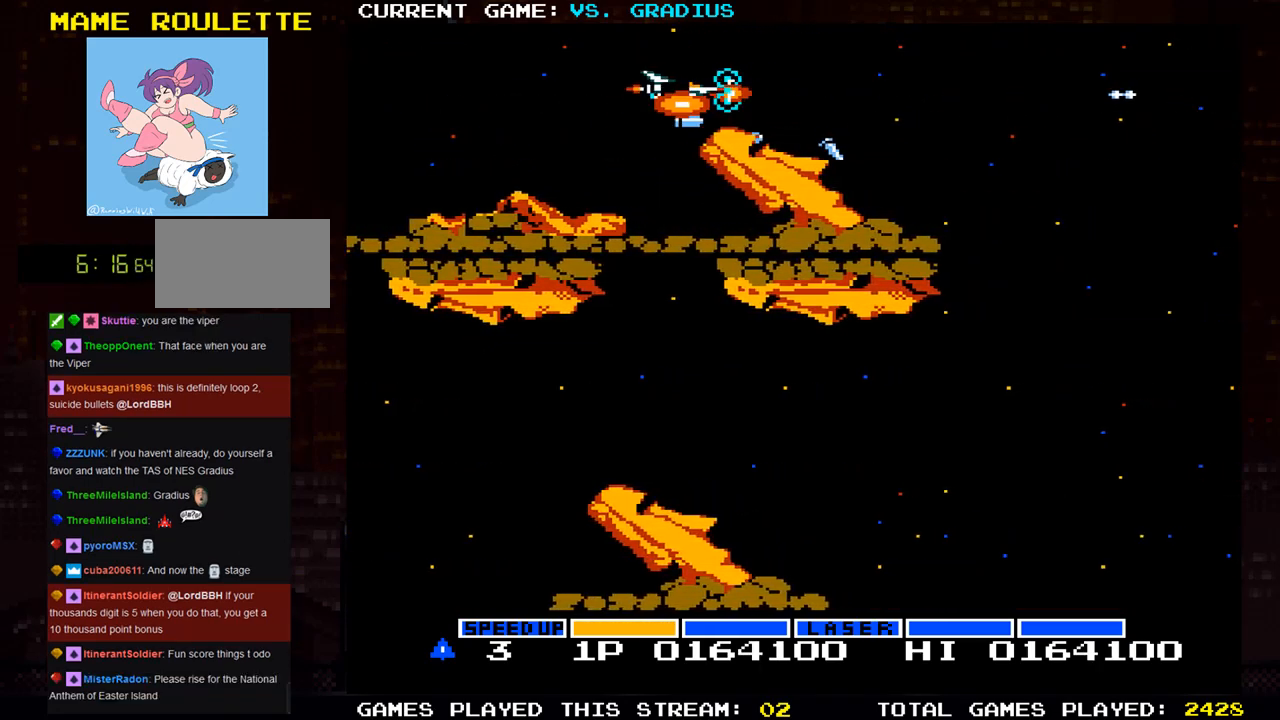
{"dt_ms": 500, "buttons": ["SQUARE"], "left_stick": "center", "events": [[83, "left_stick", "center"], [417, "left_stick", "left"], [500, "left_stick", "center"]]}
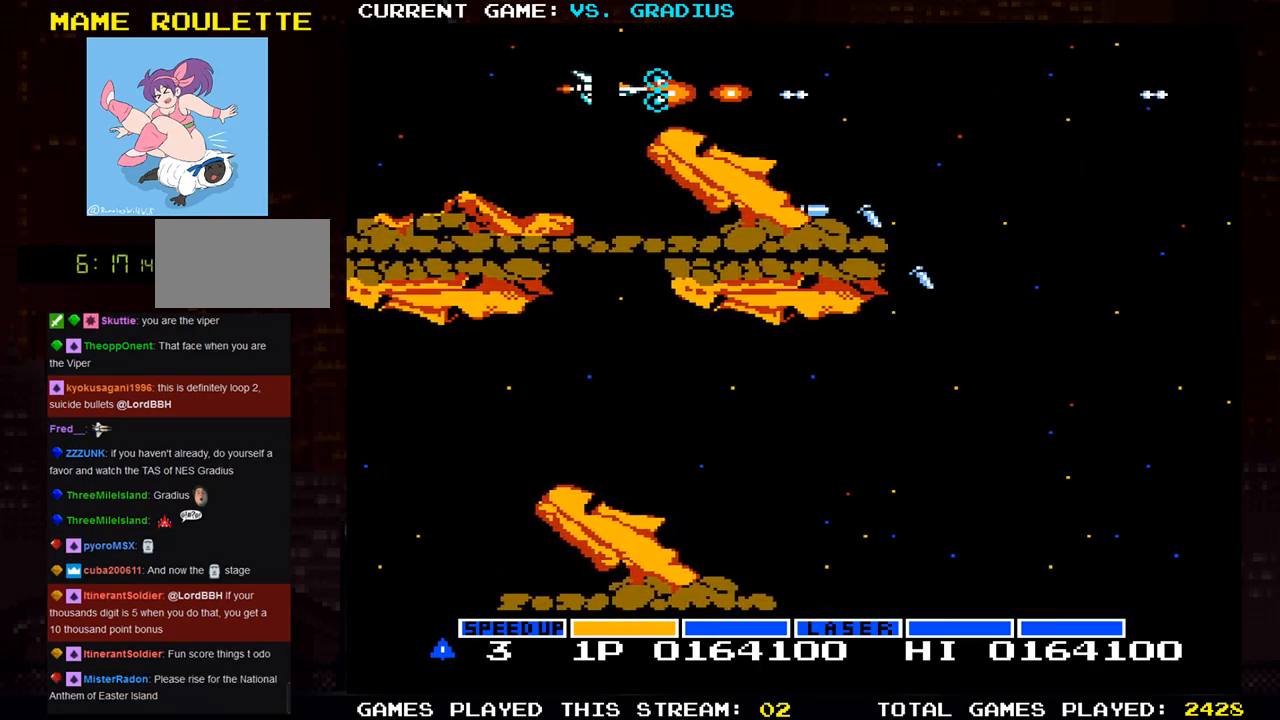
{"dt_ms": 500, "buttons": ["SQUARE"], "left_stick": "left", "events": [[200, "left_stick", "left"], [300, "left_stick", "center"], [433, "left_stick", "left"]]}
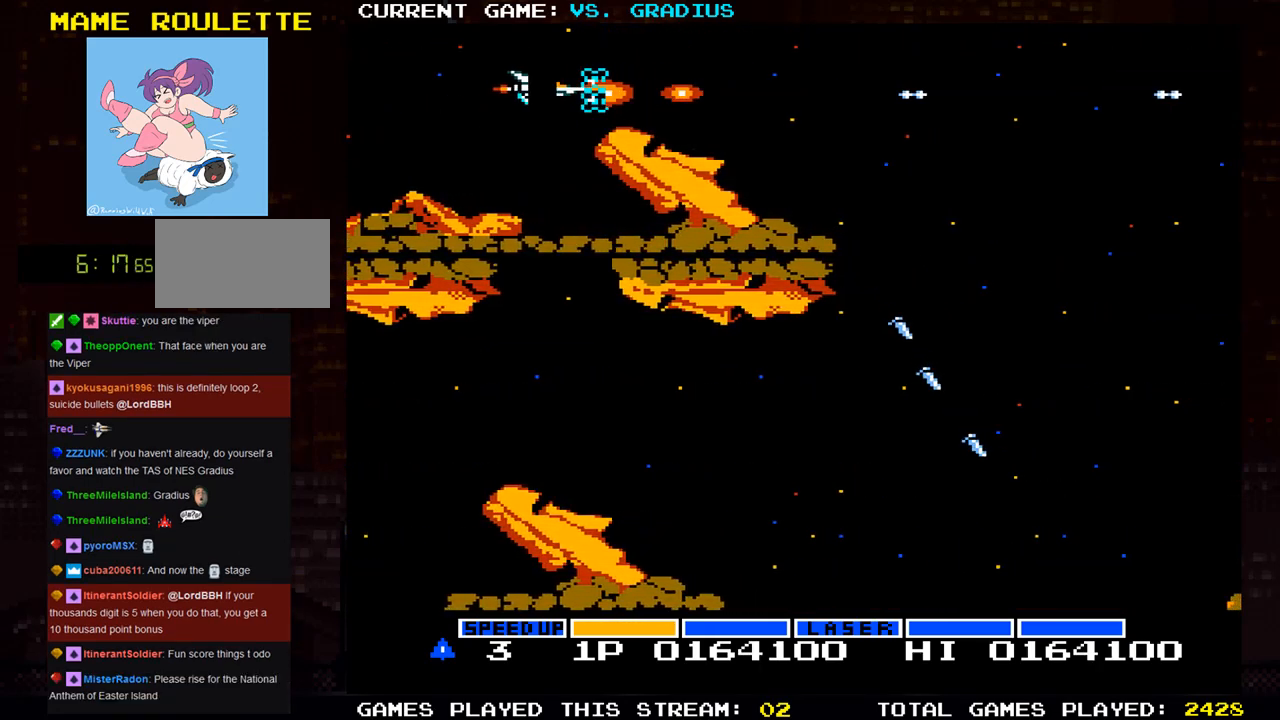
{"dt_ms": 500, "buttons": ["SQUARE"], "left_stick": "center", "events": [[17, "left_stick", "center"], [217, "left_stick", "left"], [300, "left_stick", "center"]]}
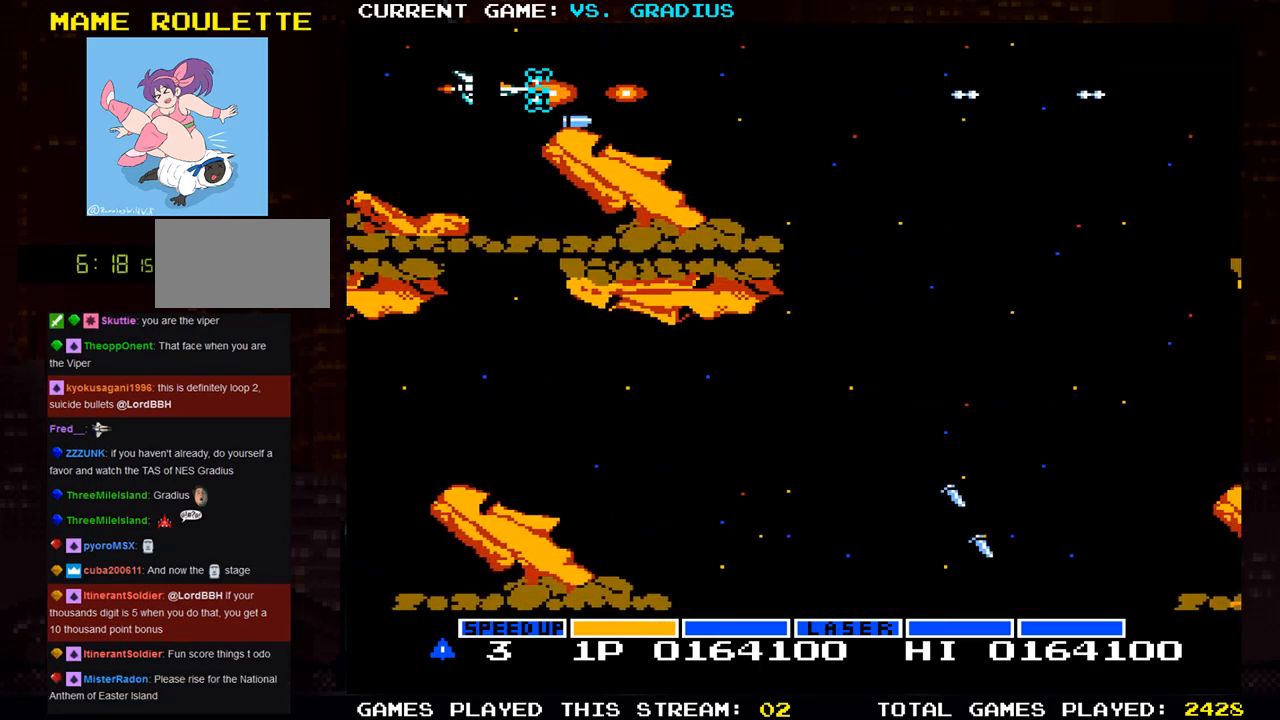
{"dt_ms": 500, "buttons": ["SQUARE"], "left_stick": "right", "events": [[300, "left_stick", "right"]]}
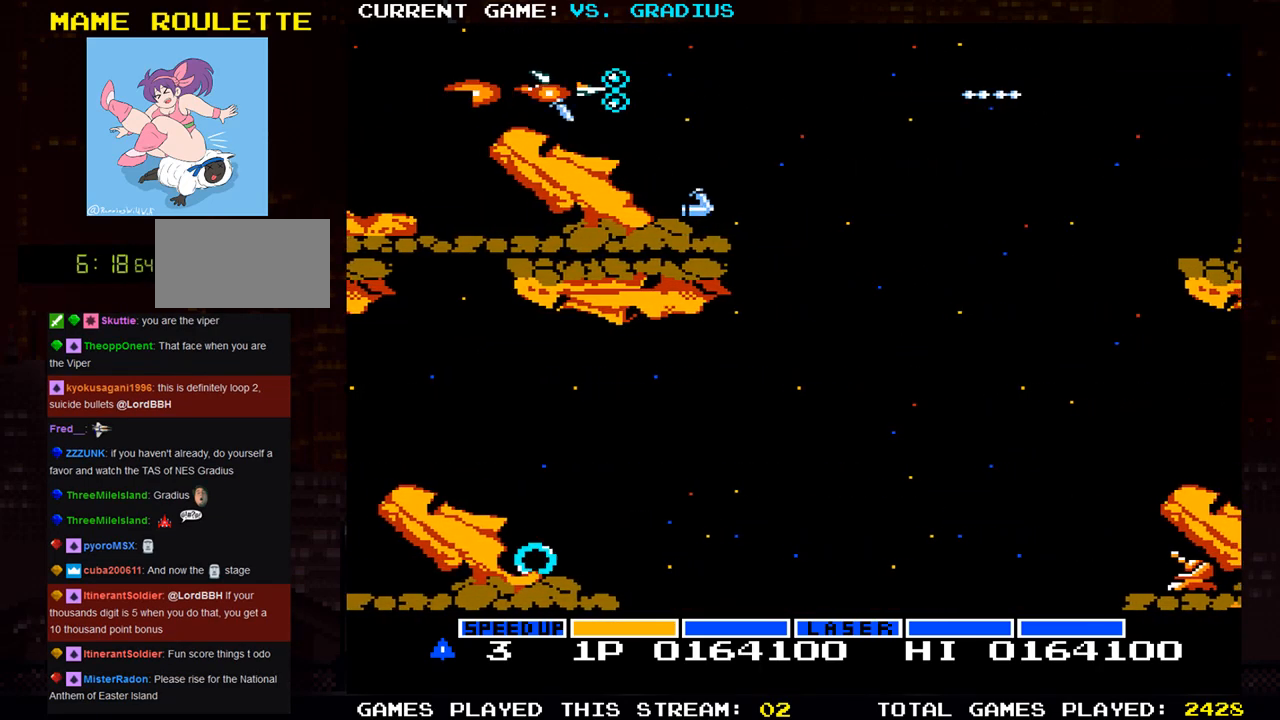
{"dt_ms": 1000, "buttons": ["SQUARE"], "left_stick": "down"}
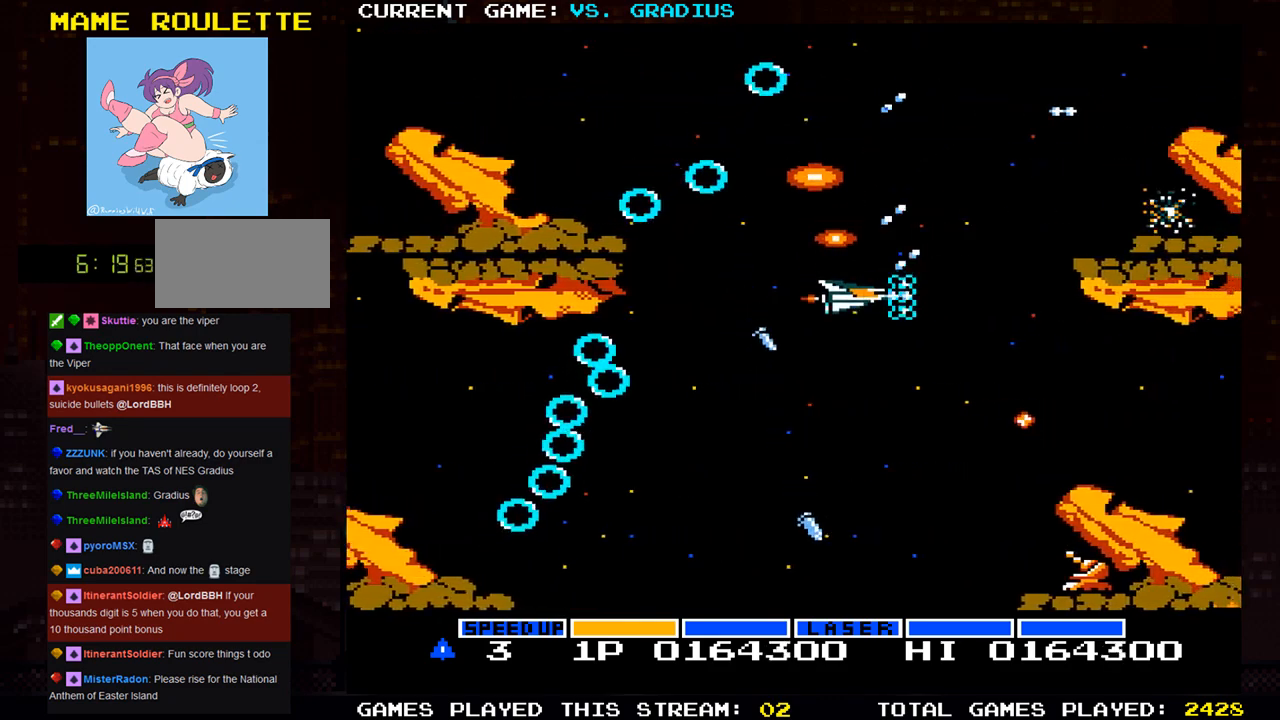
{"dt_ms": 500, "buttons": ["SQUARE"], "left_stick": "down", "events": [[133, "left_stick", "down-left"], [233, "left_stick", "down"]]}
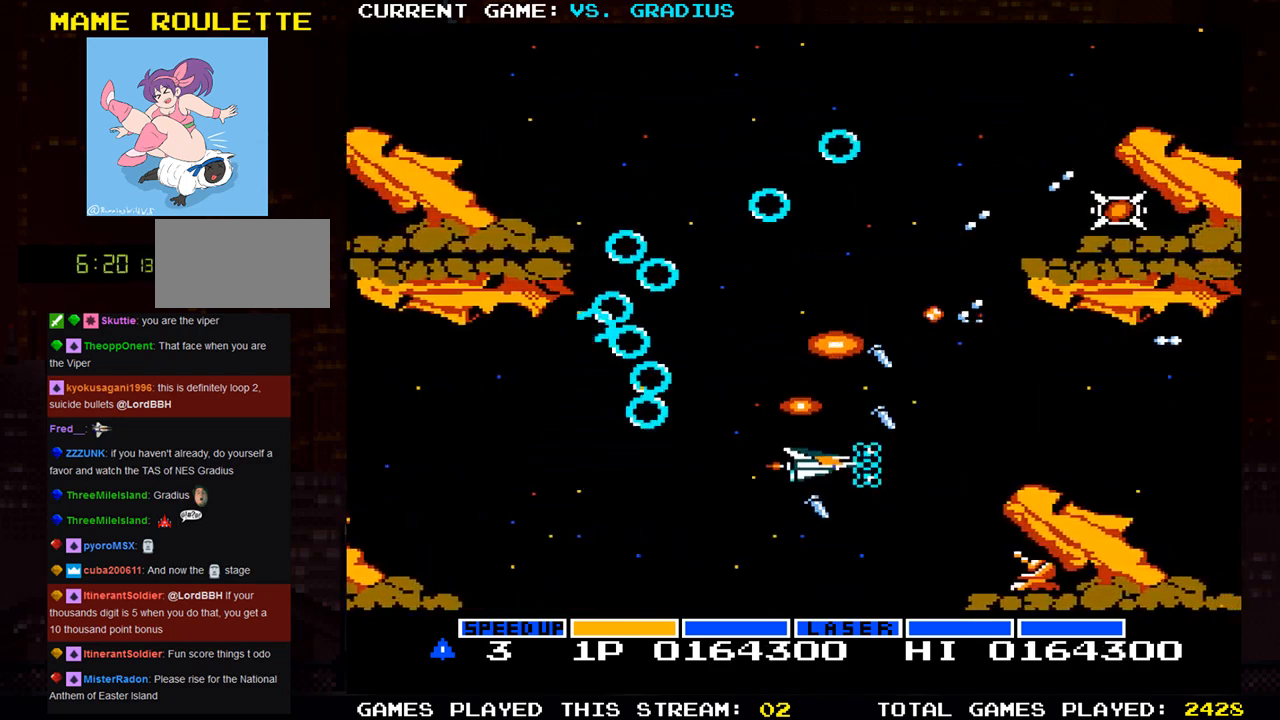
{"dt_ms": 500, "buttons": ["SQUARE"], "left_stick": "center", "events": [[250, "left_stick", "left"], [367, "left_stick", "center"]]}